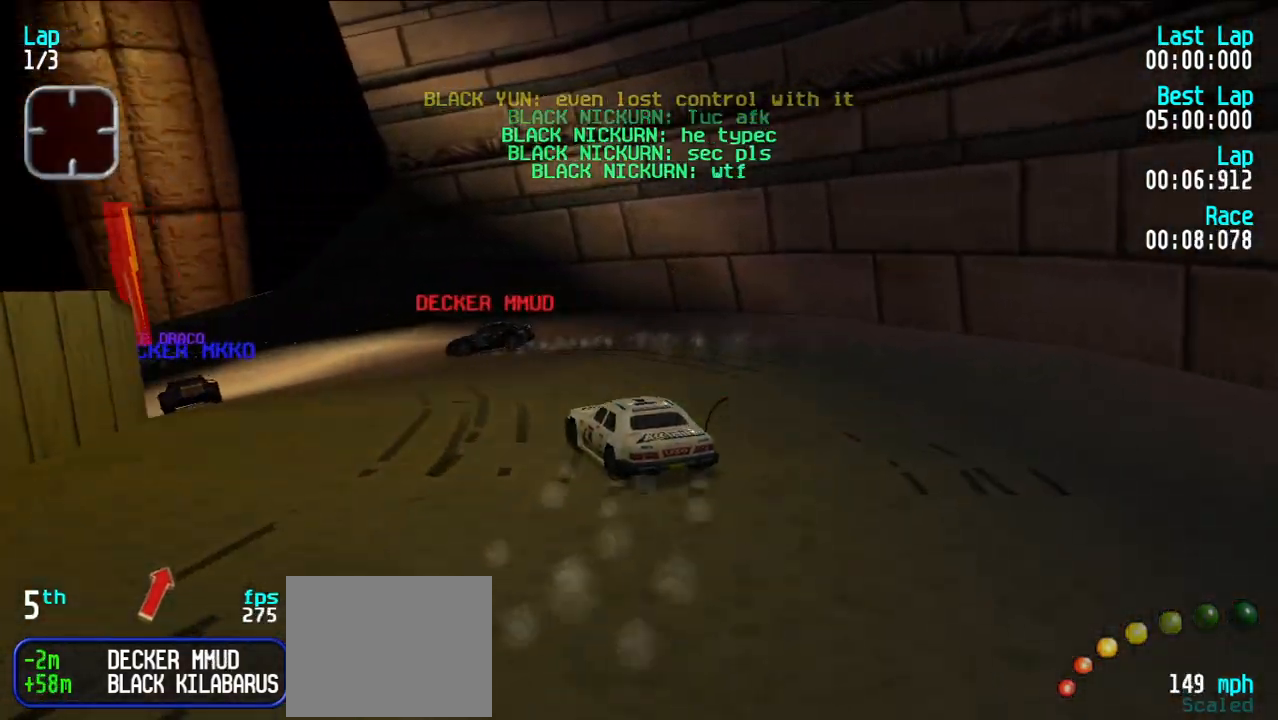
Gameplay with keyboard; each line is a JSON object with the keys held at the frame after it. "events" lists presses ("down") and releases ("up") of "d", "e", "u" and "y" between this image and that frame as [ms after this image, input, new state], when the widget could be followed in between. No other keys are recorded. Mouse input is not recorded.
{"keys": ["e"], "events": [[117, "y", "up"], [217, "y", "down"], [350, "y", "up"], [400, "y", "down"], [500, "y", "up"]]}
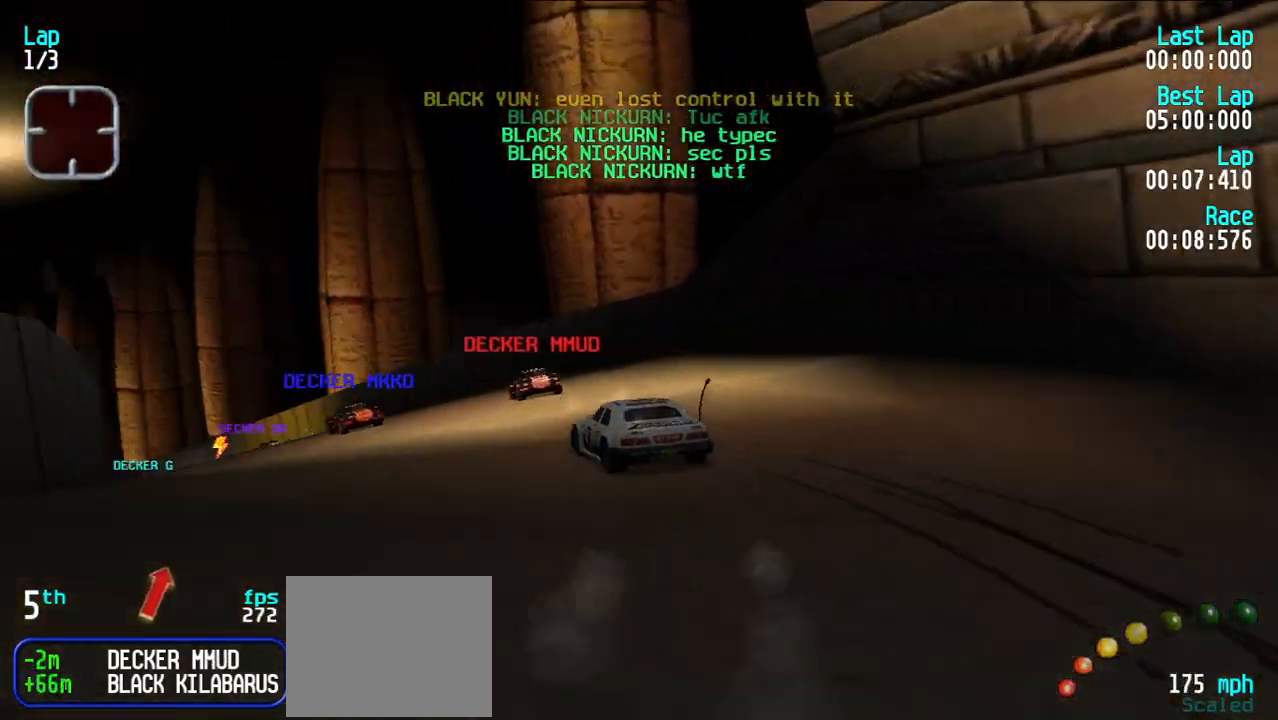
{"keys": ["e"], "events": [[100, "y", "down"], [183, "y", "up"], [233, "y", "down"], [317, "y", "up"], [417, "y", "down"], [467, "y", "up"]]}
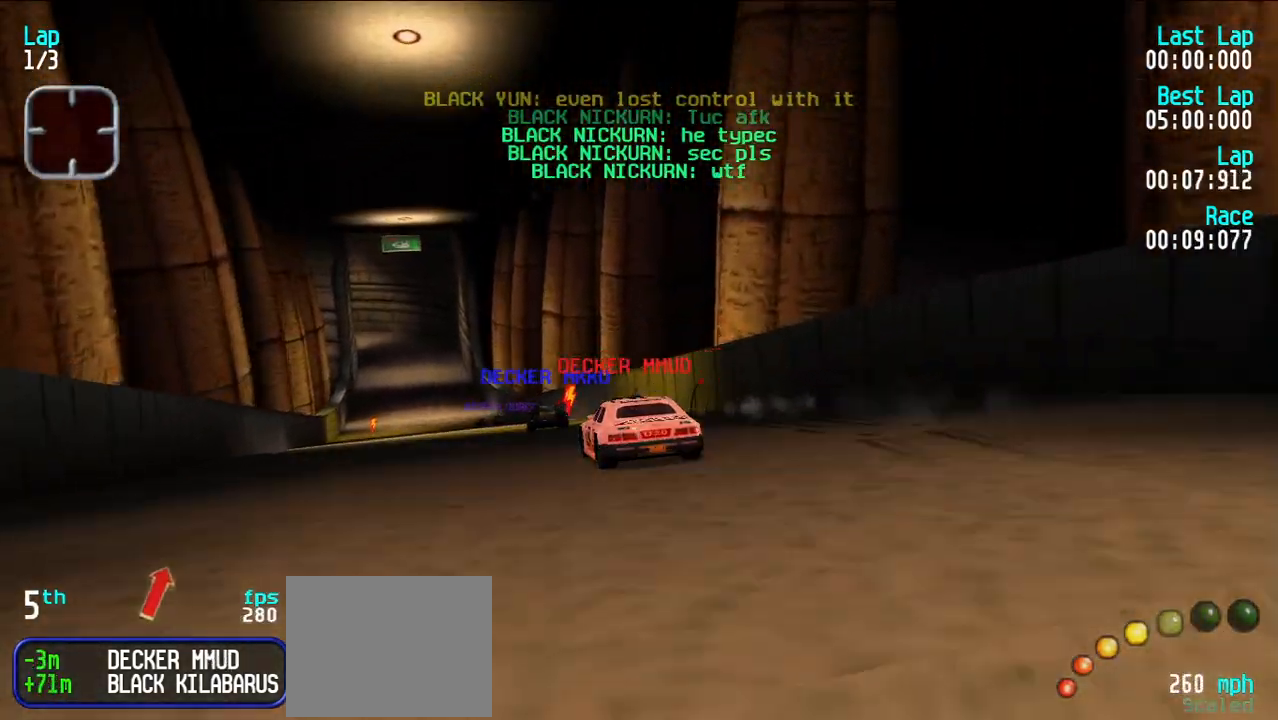
{"keys": ["e"], "events": []}
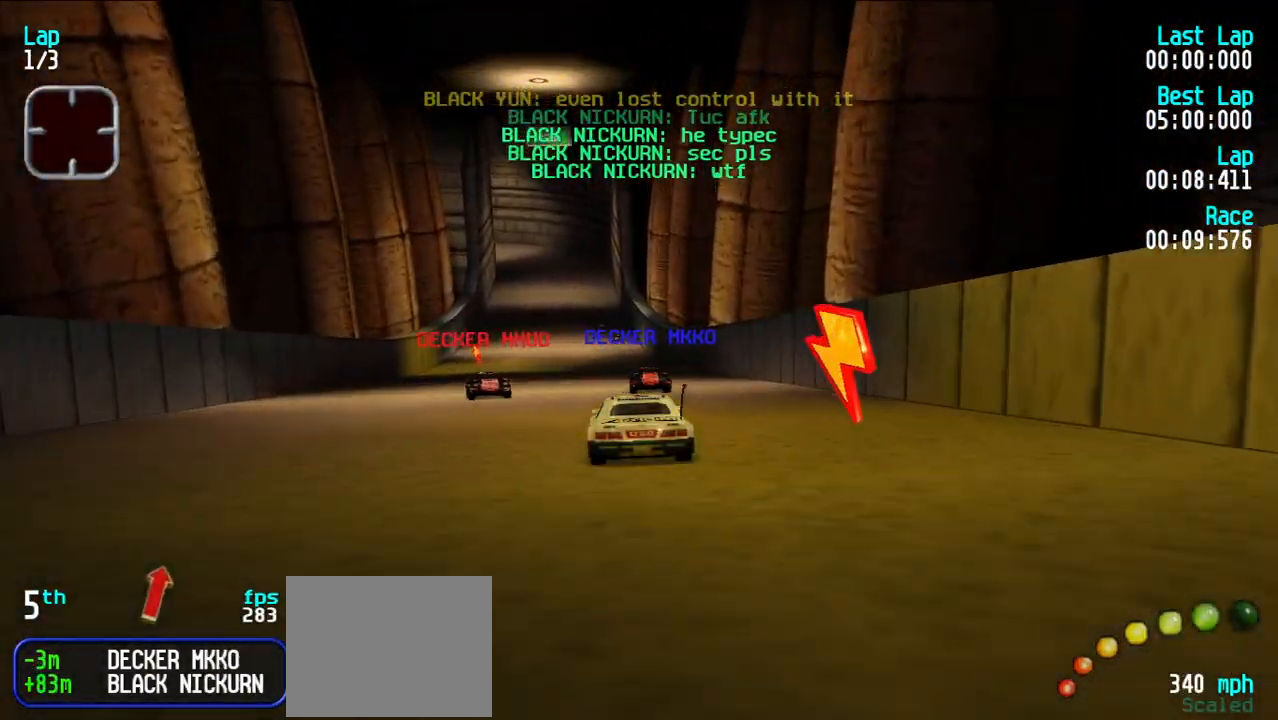
{"keys": ["e"], "events": []}
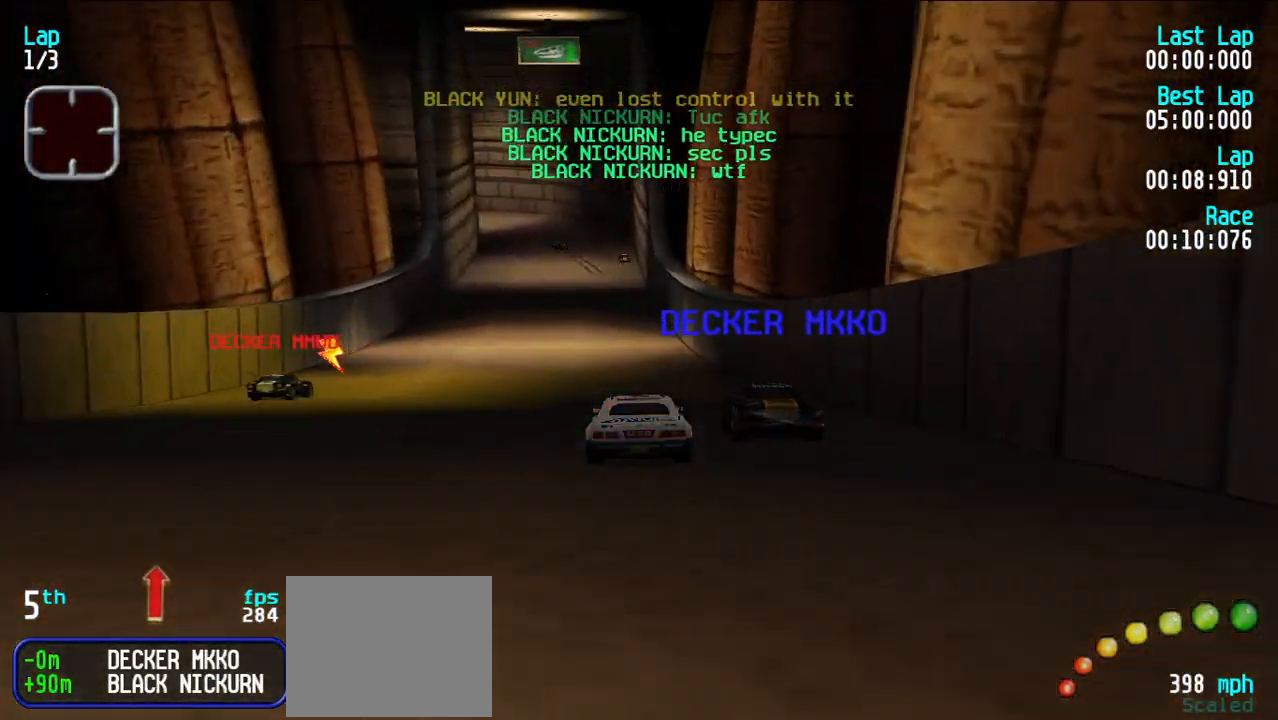
{"keys": ["e"], "events": [[150, "y", "down"], [183, "y", "up"]]}
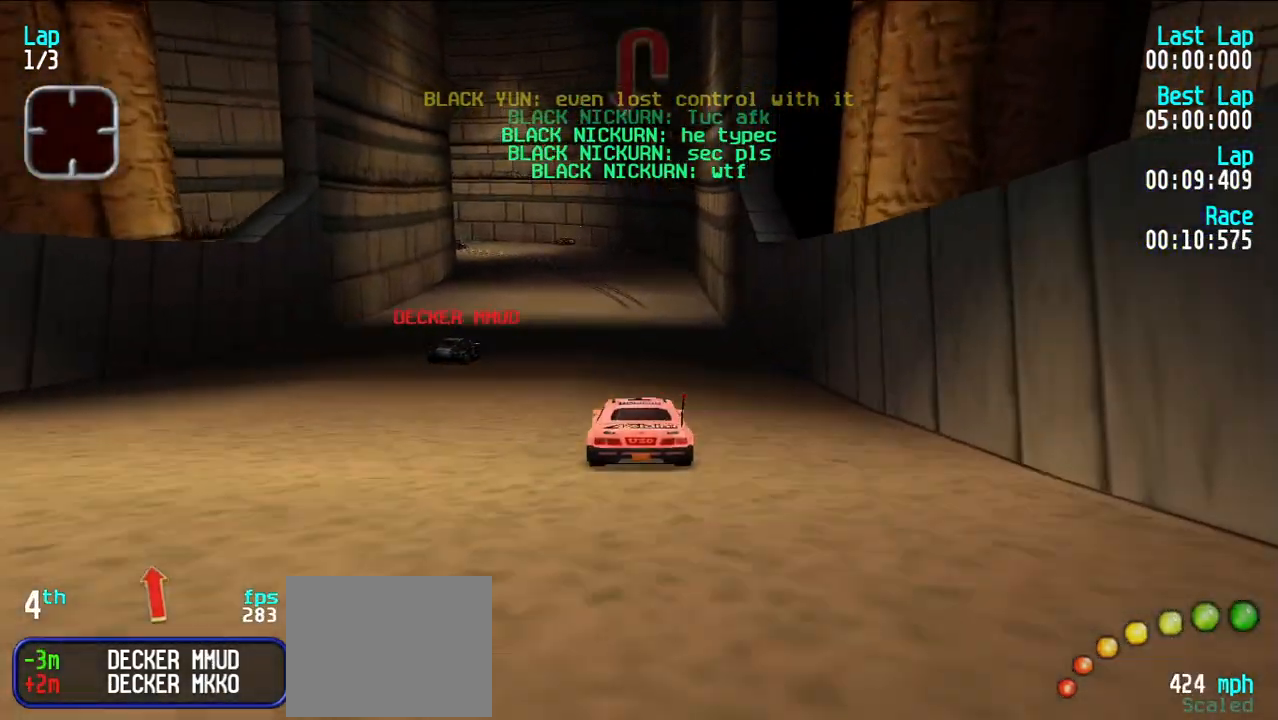
{"keys": ["y"], "events": [[100, "e", "up"], [200, "d", "down"], [433, "d", "up"], [433, "y", "down"]]}
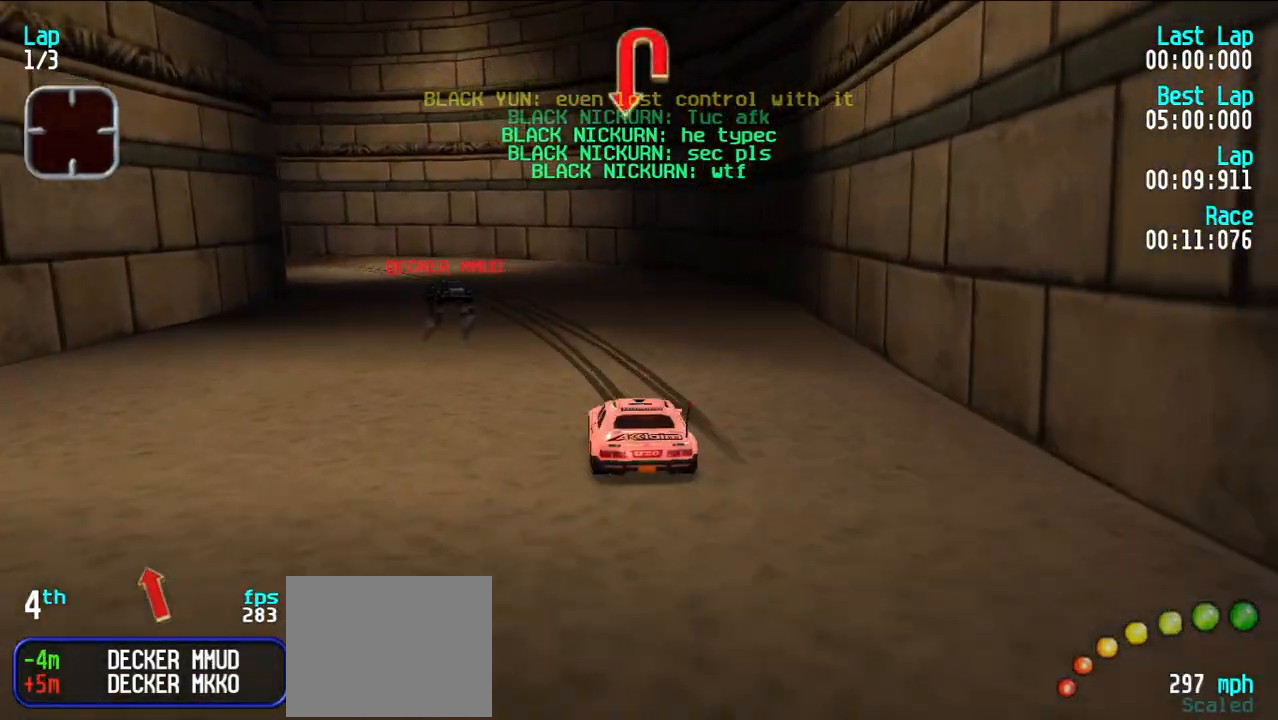
{"keys": [], "events": [[33, "y", "up"], [83, "y", "down"], [117, "e", "down"], [417, "d", "down"], [417, "e", "up"], [467, "y", "up"], [483, "d", "up"]]}
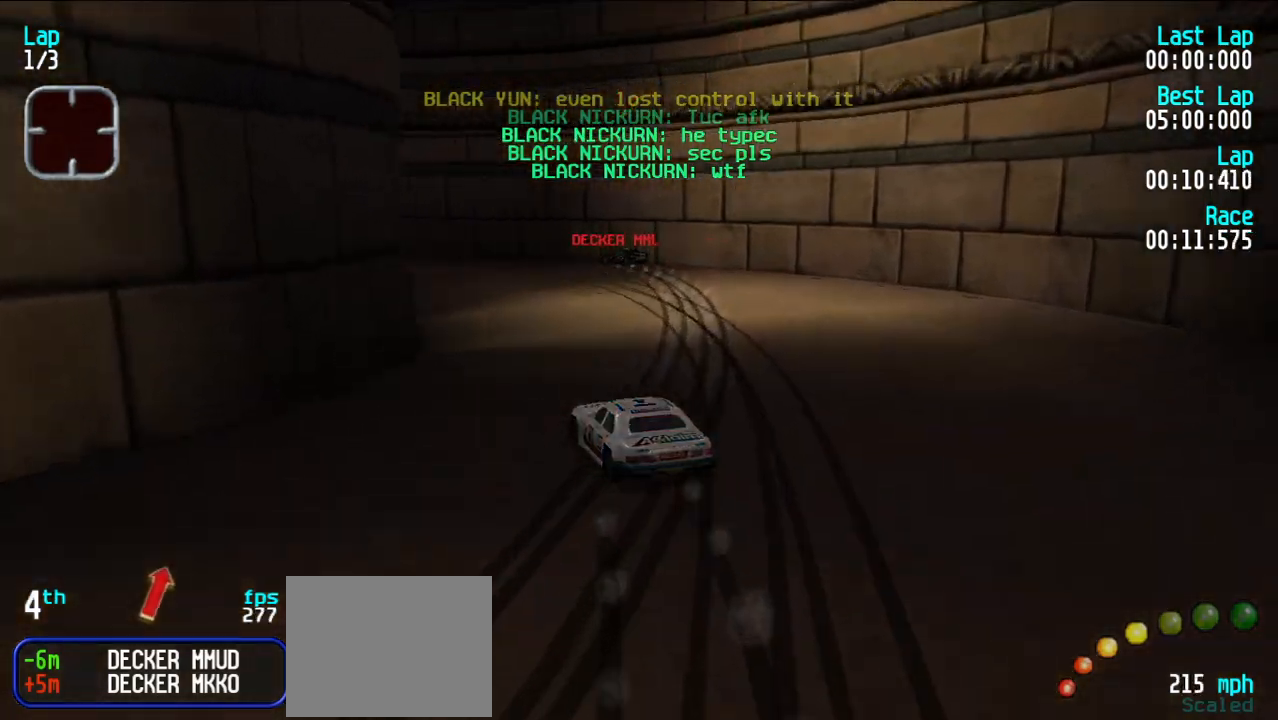
{"keys": ["e", "y"], "events": [[33, "y", "down"], [83, "e", "down"]]}
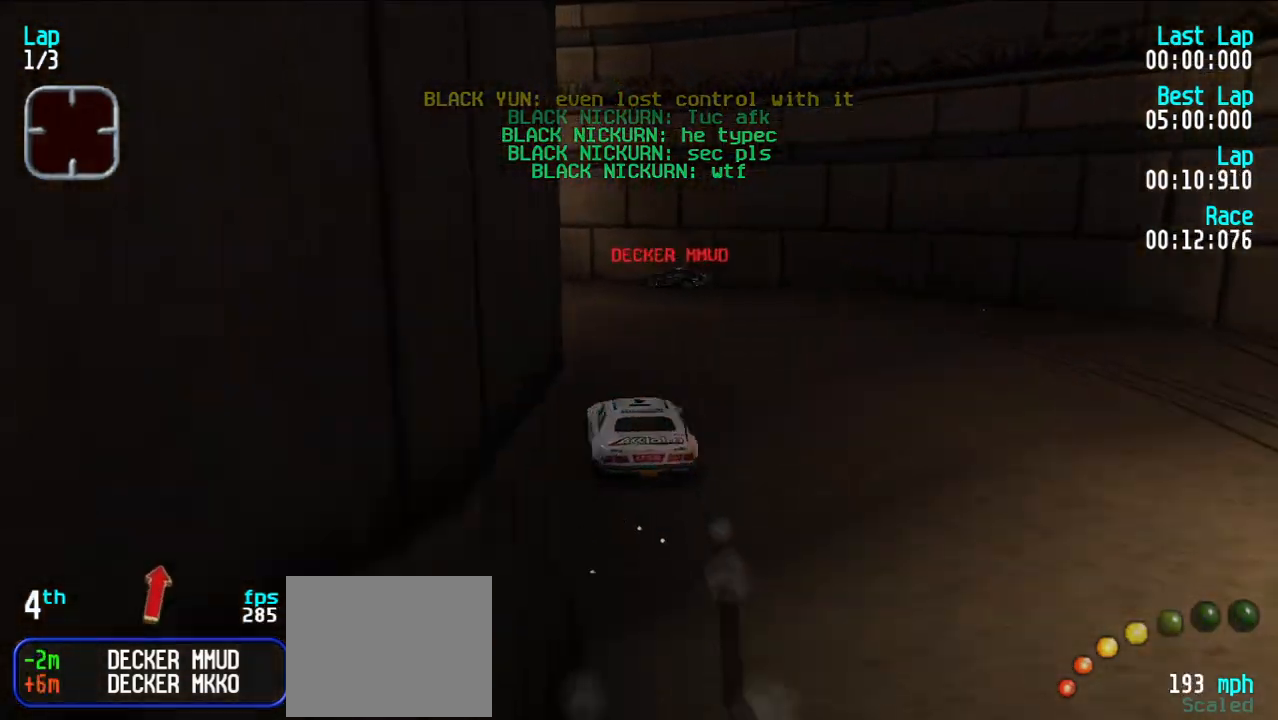
{"keys": ["e", "u"], "events": [[150, "y", "up"], [250, "u", "down"]]}
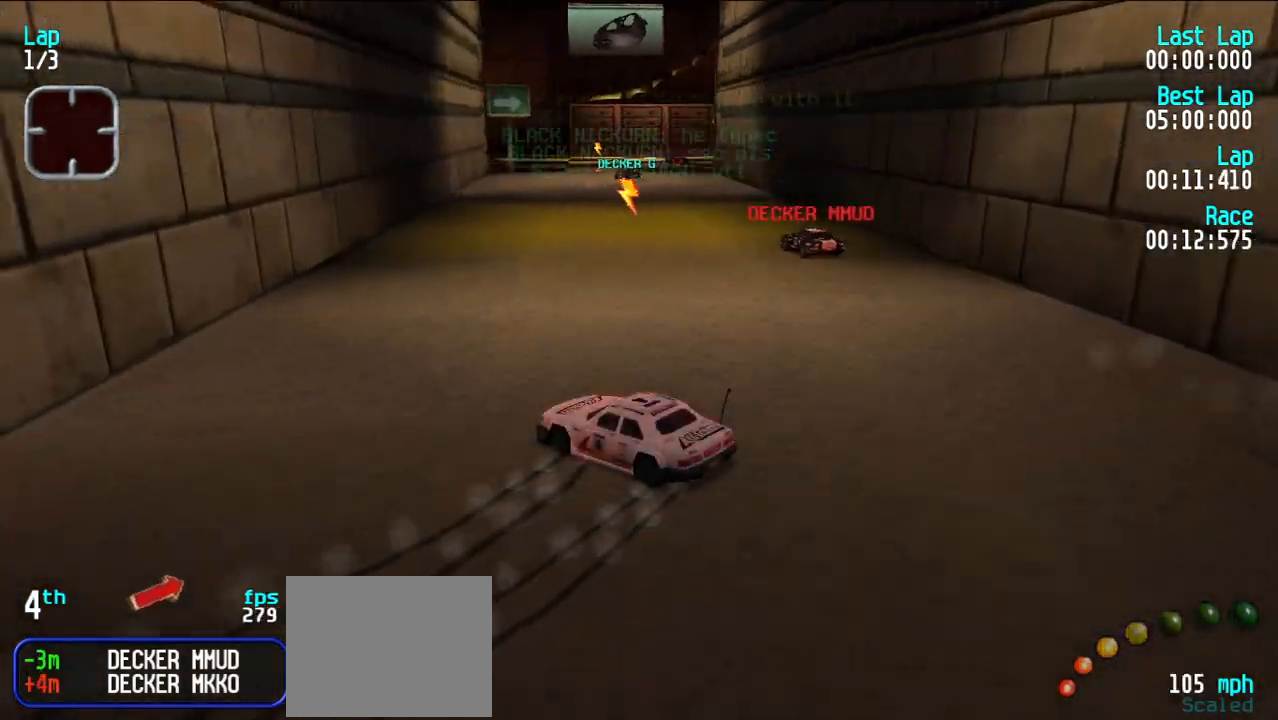
{"keys": ["e"], "events": [[300, "u", "up"], [400, "u", "down"], [500, "u", "up"]]}
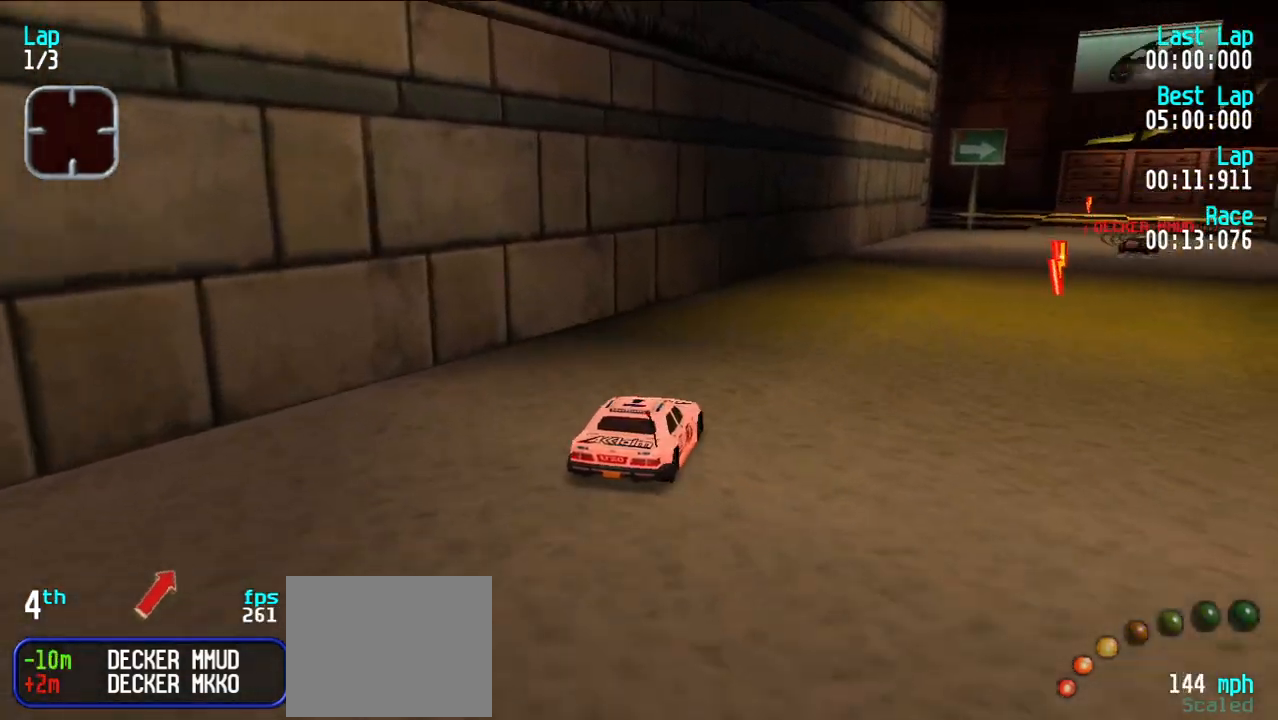
{"keys": ["e"], "events": [[50, "u", "down"], [133, "u", "up"], [233, "u", "down"], [333, "u", "up"]]}
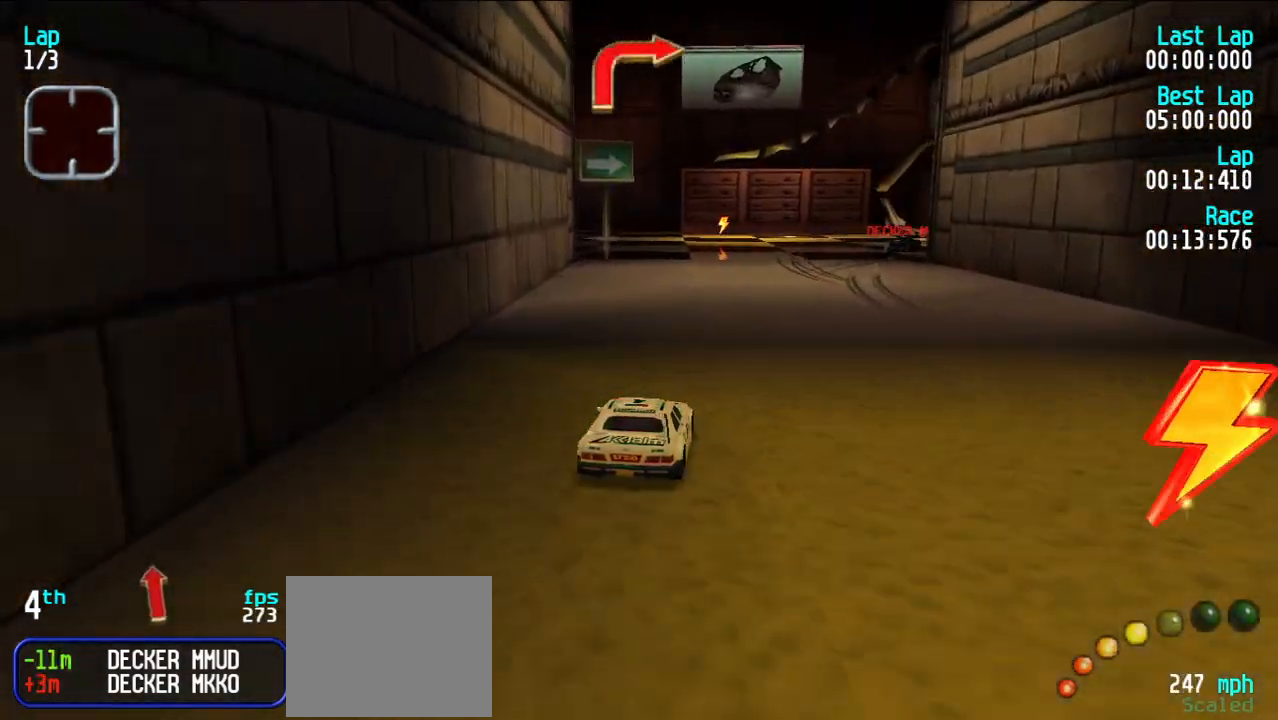
{"keys": ["e", "u"], "events": [[50, "u", "down"], [150, "u", "up"], [233, "u", "down"], [383, "u", "up"], [433, "u", "down"]]}
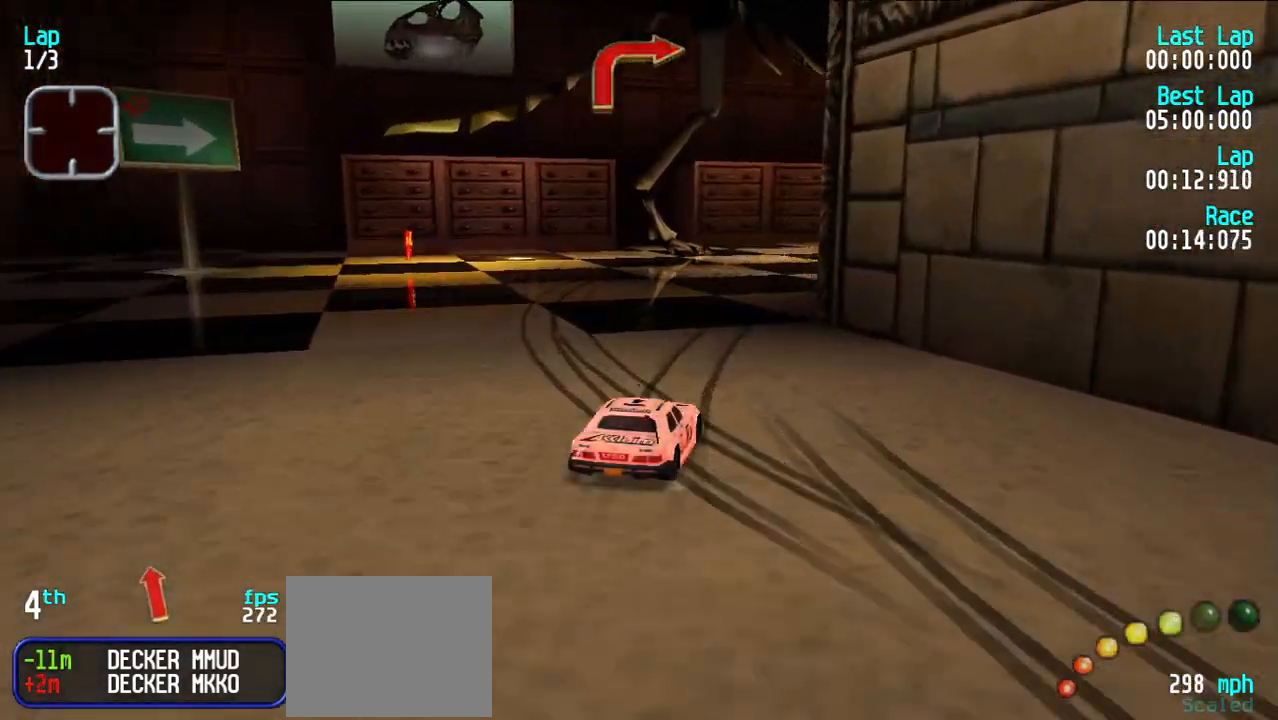
{"keys": ["e", "u"], "events": [[217, "u", "up"], [267, "u", "down"], [400, "u", "up"], [450, "u", "down"]]}
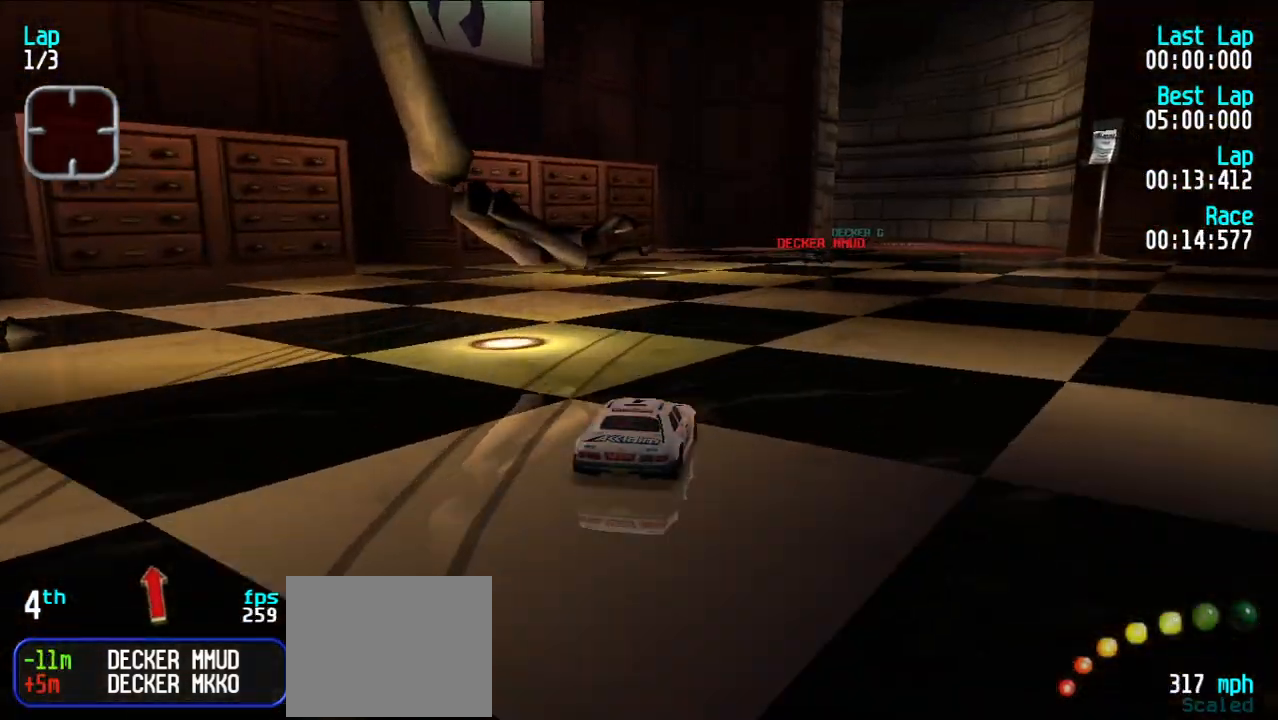
{"keys": ["e"], "events": [[50, "u", "up"], [100, "u", "down"], [183, "u", "up"], [283, "u", "down"], [317, "u", "up"]]}
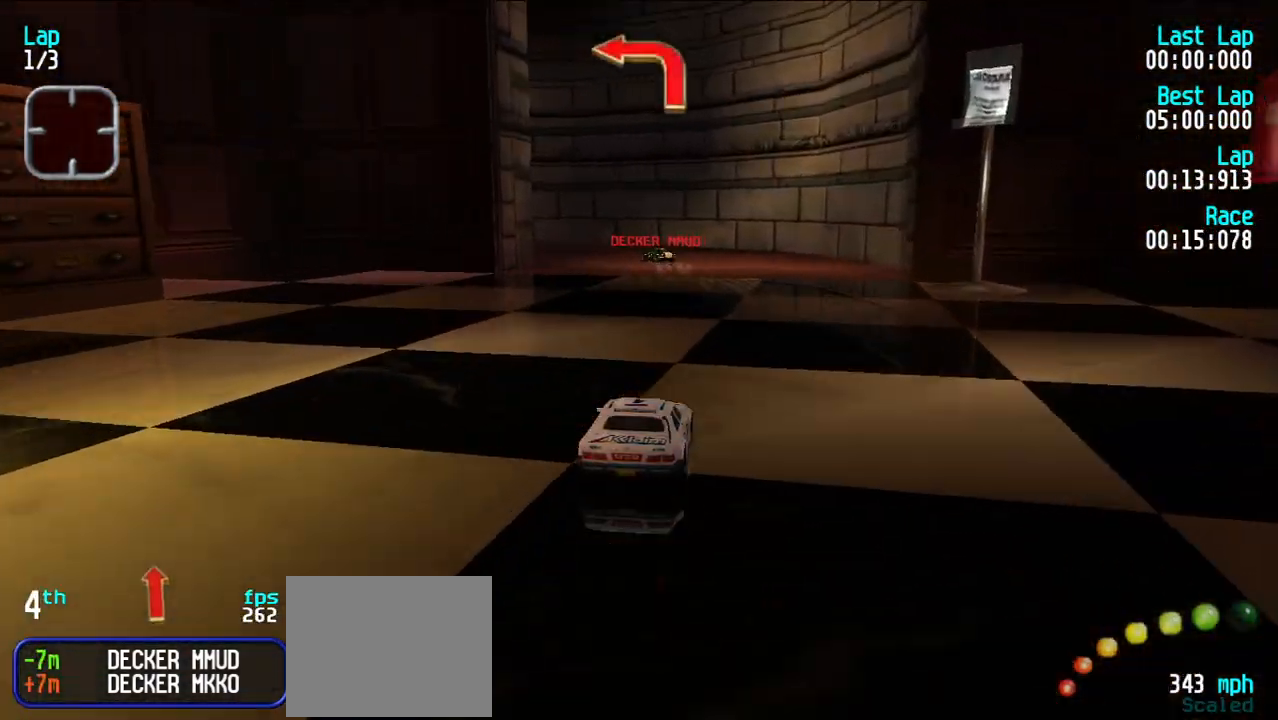
{"keys": ["d", "y"], "events": [[67, "d", "down"], [67, "e", "up"], [150, "d", "up"], [150, "y", "down"], [200, "y", "up"], [300, "e", "down"], [300, "y", "down"], [400, "e", "up"], [500, "d", "down"]]}
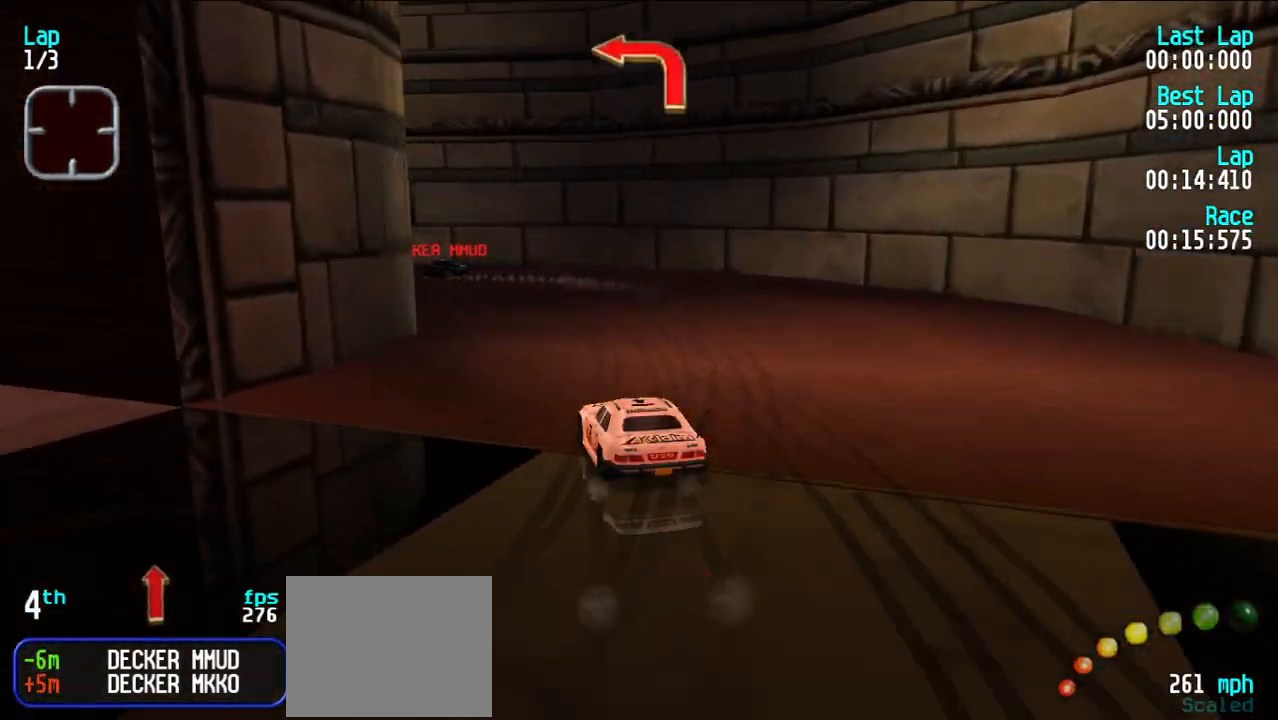
{"keys": ["e", "y"], "events": [[33, "y", "up"], [83, "d", "up"], [83, "y", "down"], [133, "e", "down"], [283, "y", "up"], [333, "y", "down"]]}
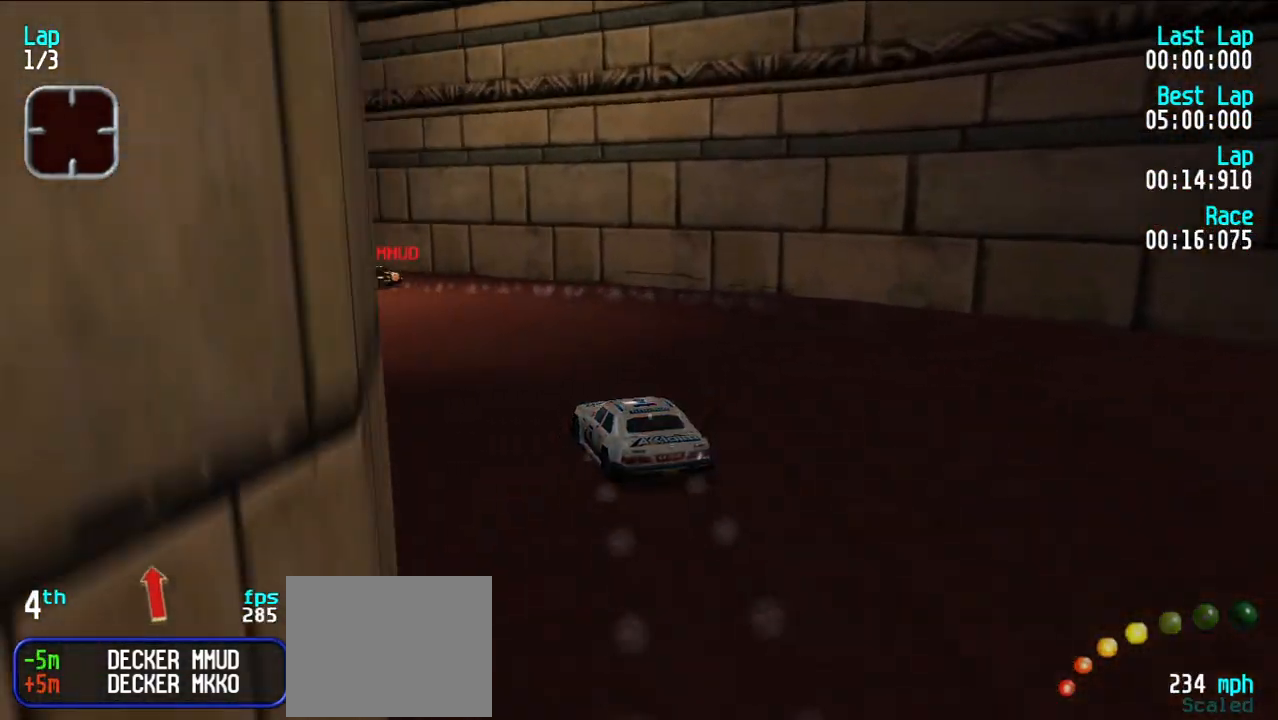
{"keys": ["e"], "events": [[150, "y", "up"], [200, "y", "down"], [333, "y", "up"], [383, "y", "down"], [483, "y", "up"]]}
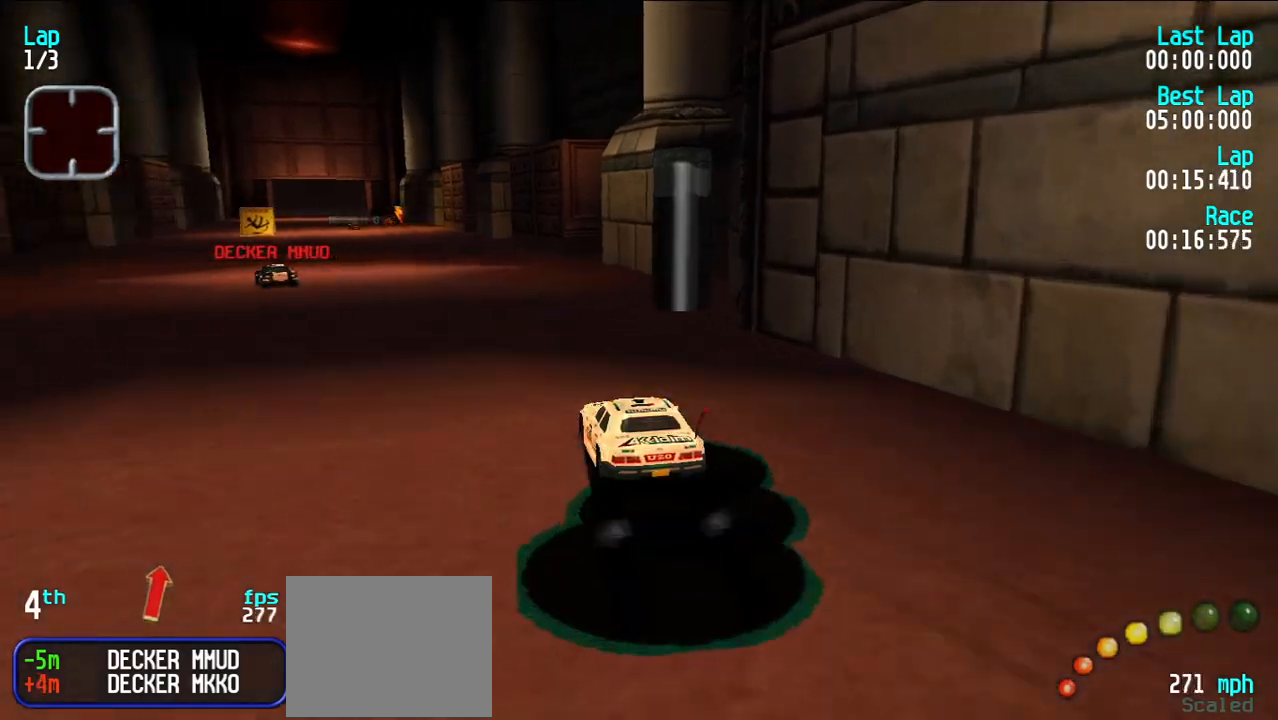
{"keys": ["e", "y"], "events": [[33, "y", "down"], [133, "y", "up"], [500, "y", "down"]]}
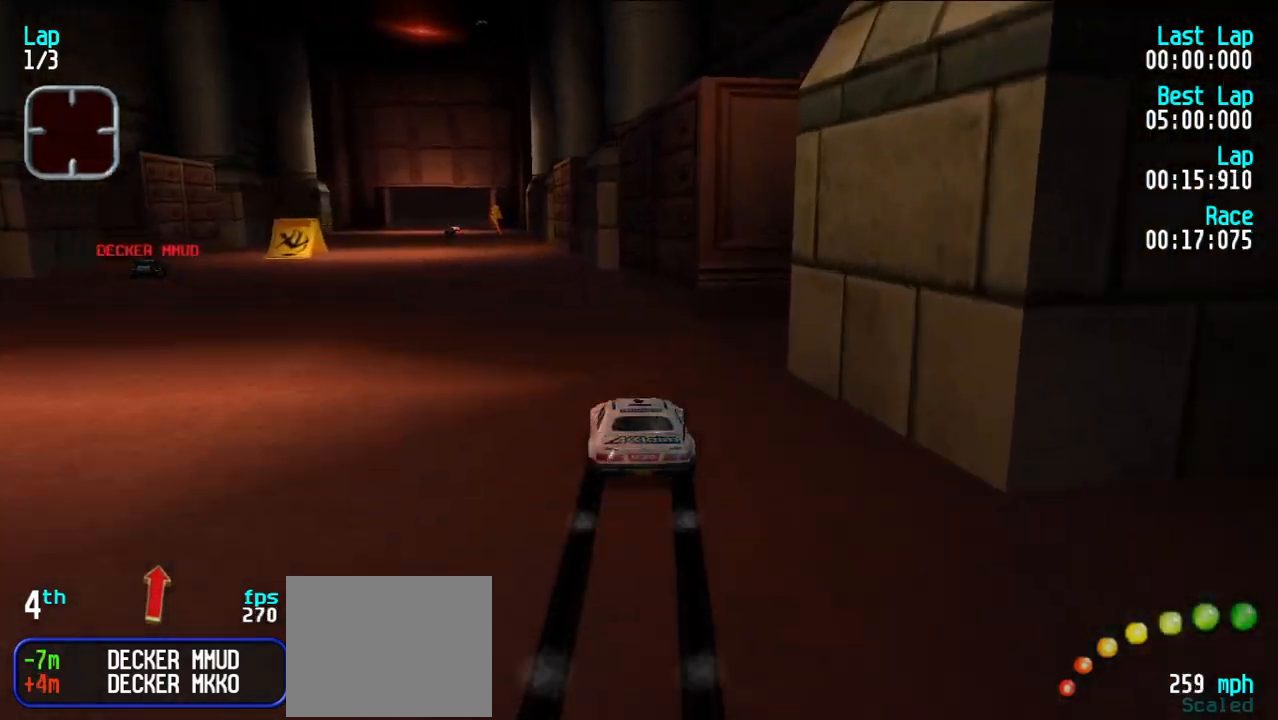
{"keys": ["e"], "events": [[83, "y", "up"], [367, "y", "down"], [467, "y", "up"]]}
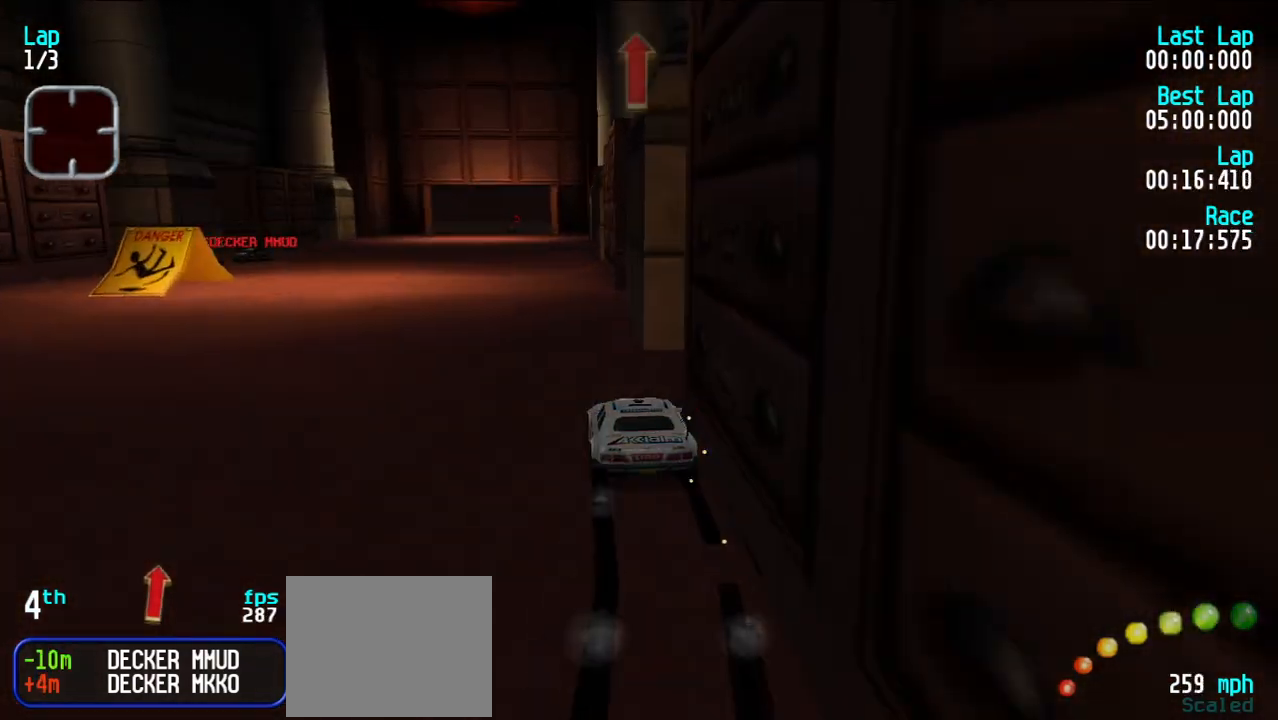
{"keys": ["e"], "events": []}
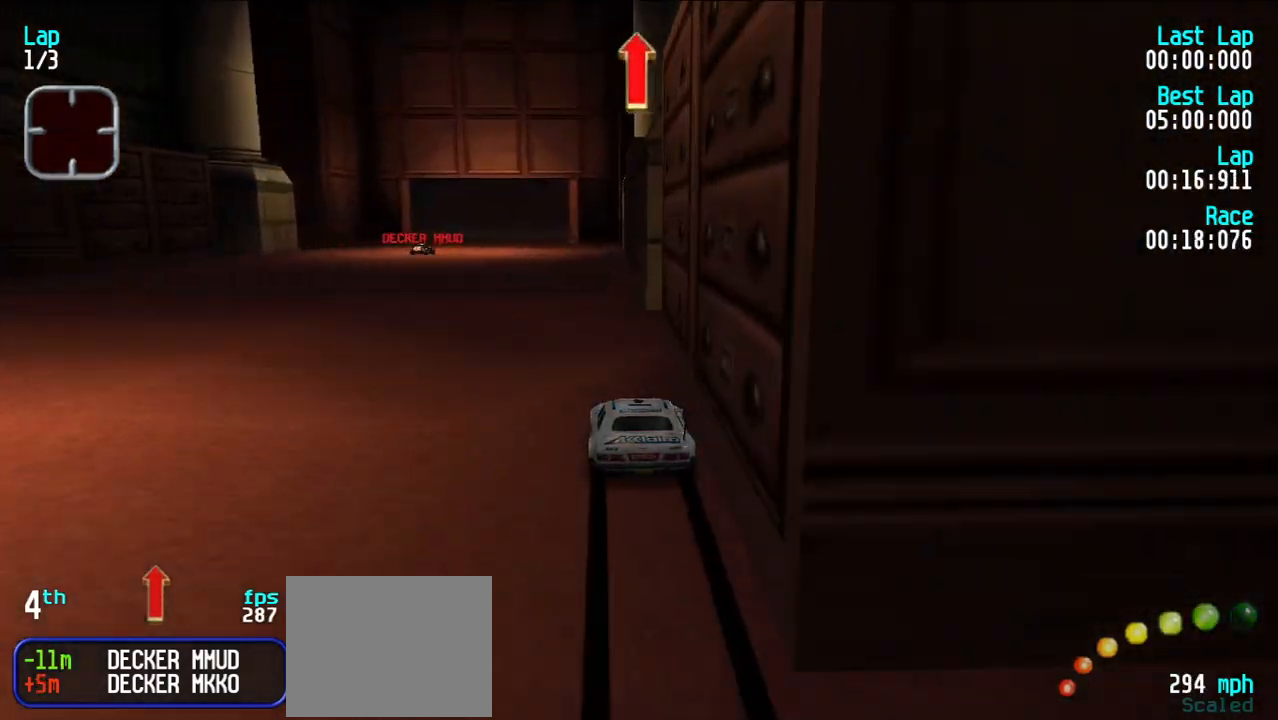
{"keys": ["e"], "events": [[33, "y", "down"], [67, "y", "up"]]}
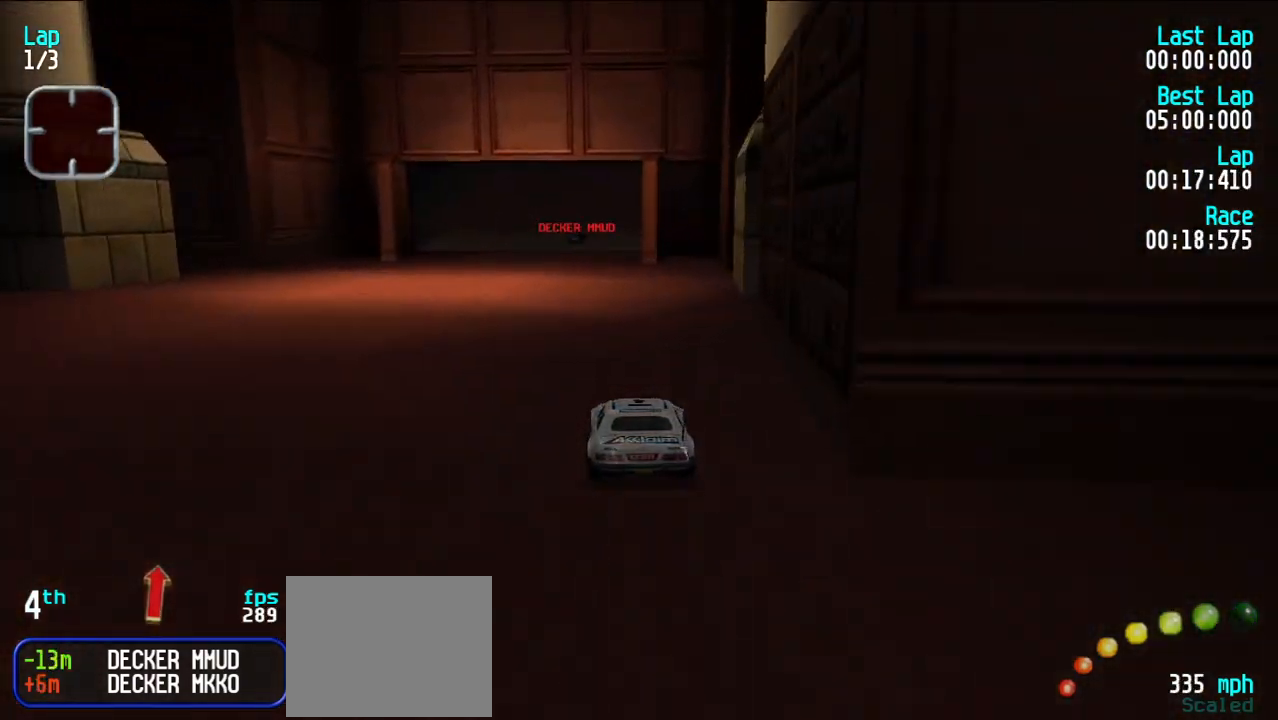
{"keys": ["e"], "events": []}
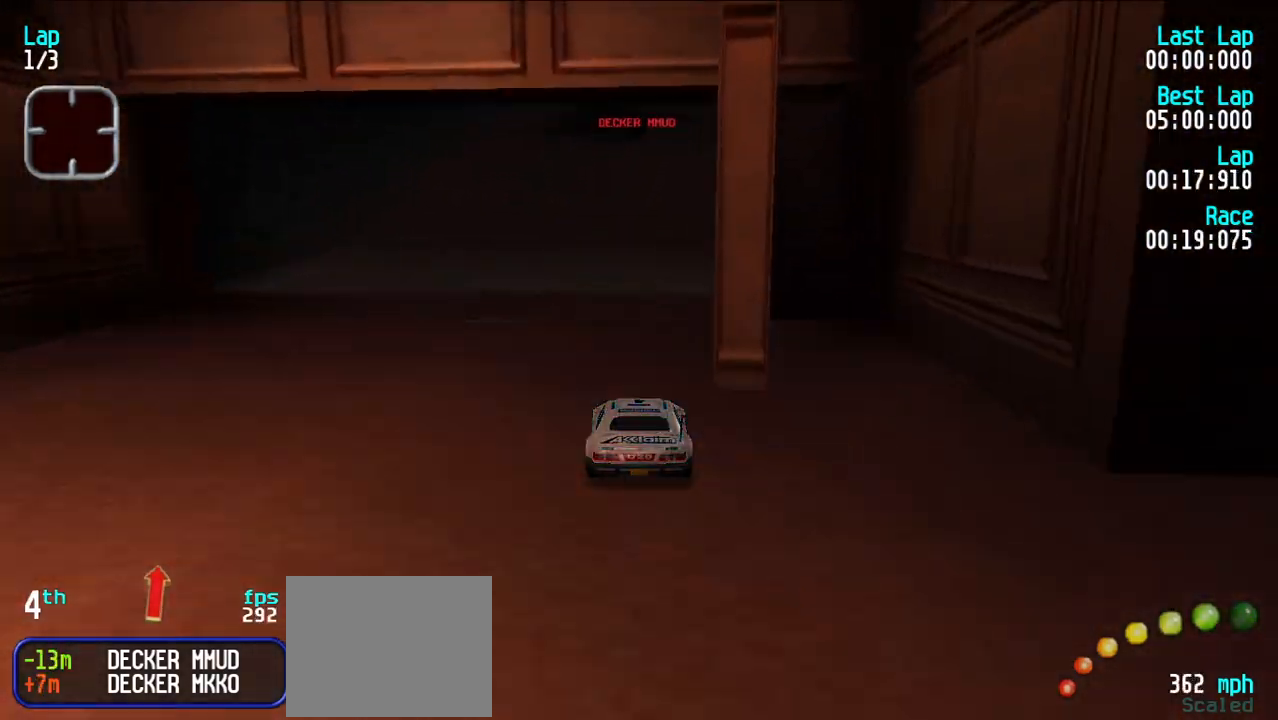
{"keys": ["e"], "events": []}
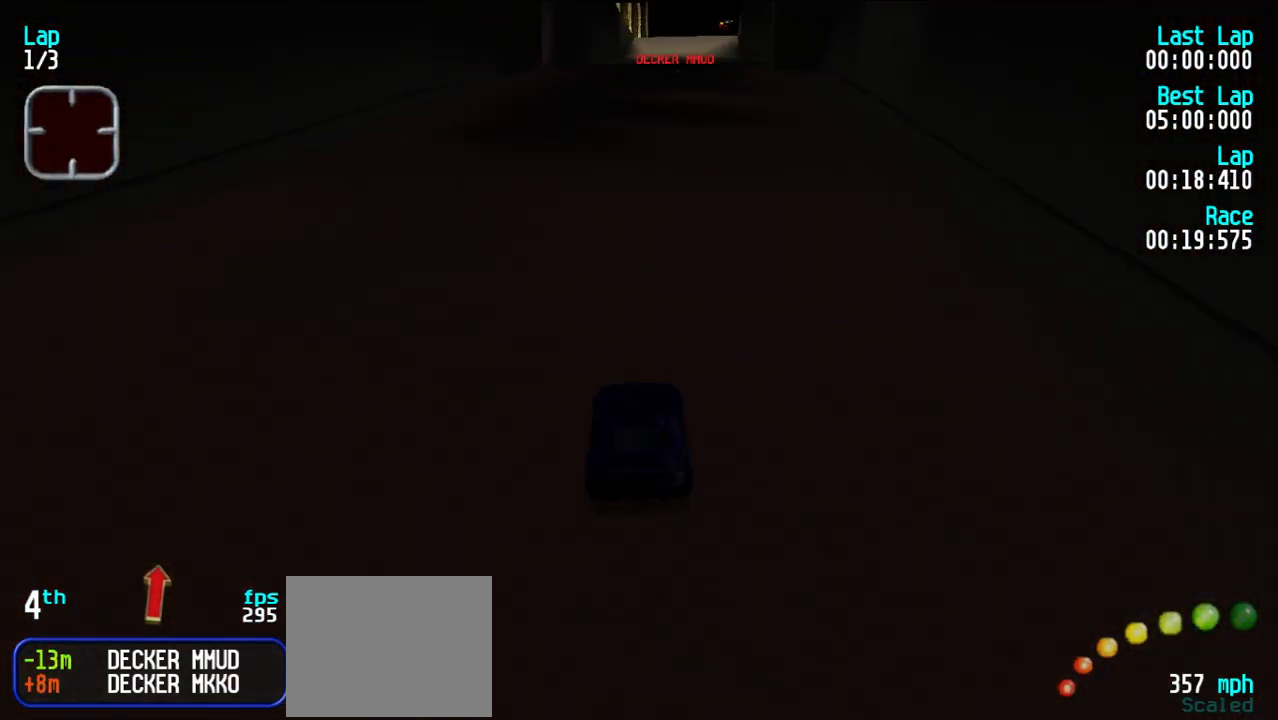
{"keys": ["e"], "events": []}
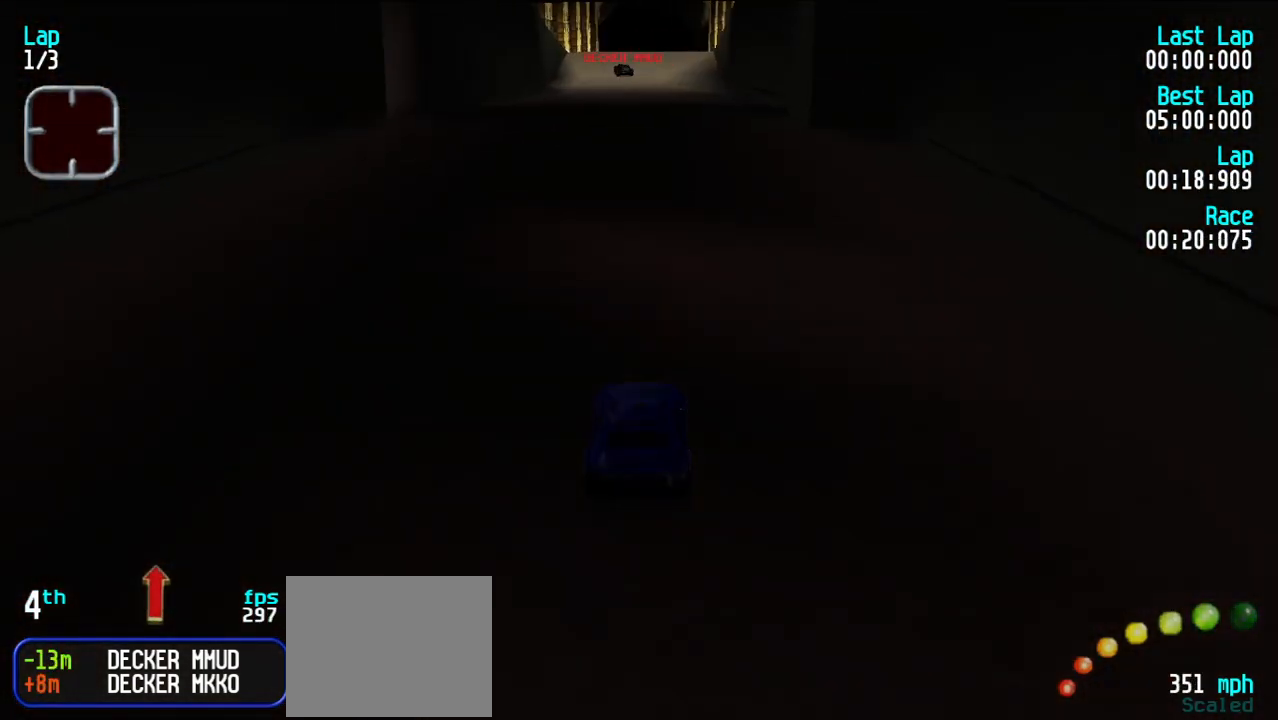
{"keys": ["e"], "events": [[417, "u", "down"], [467, "u", "up"]]}
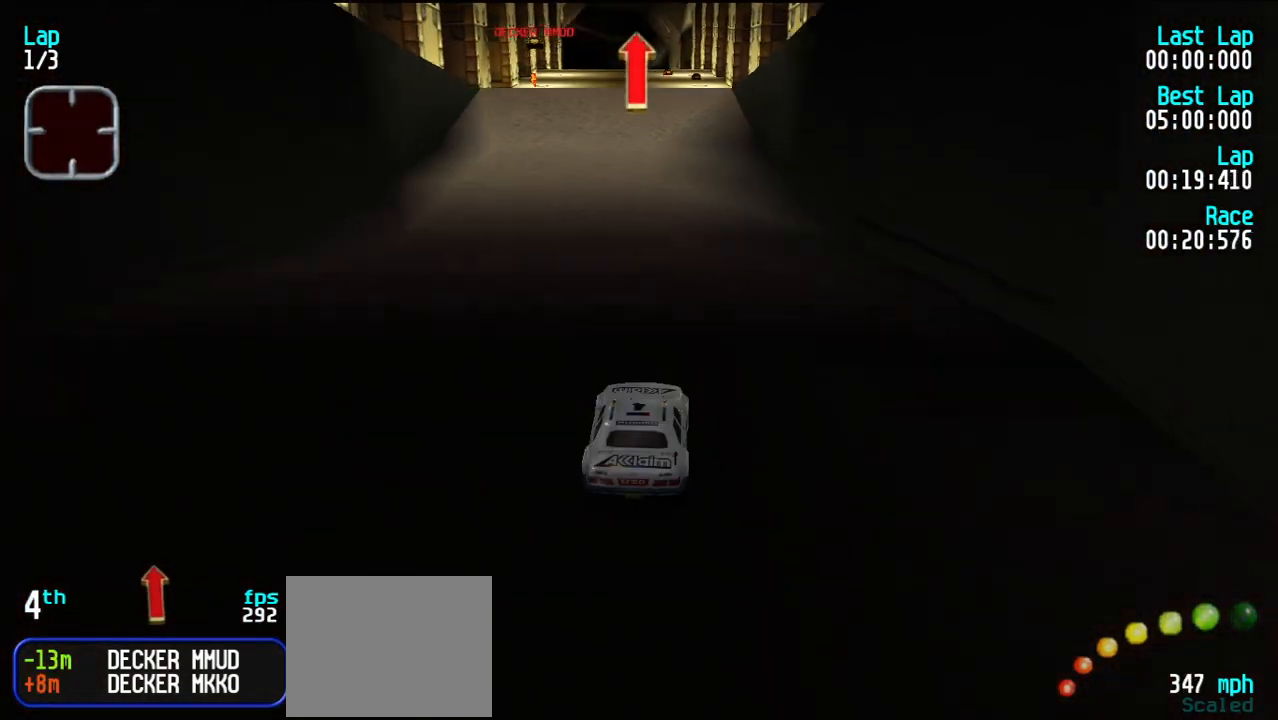
{"keys": ["e"], "events": []}
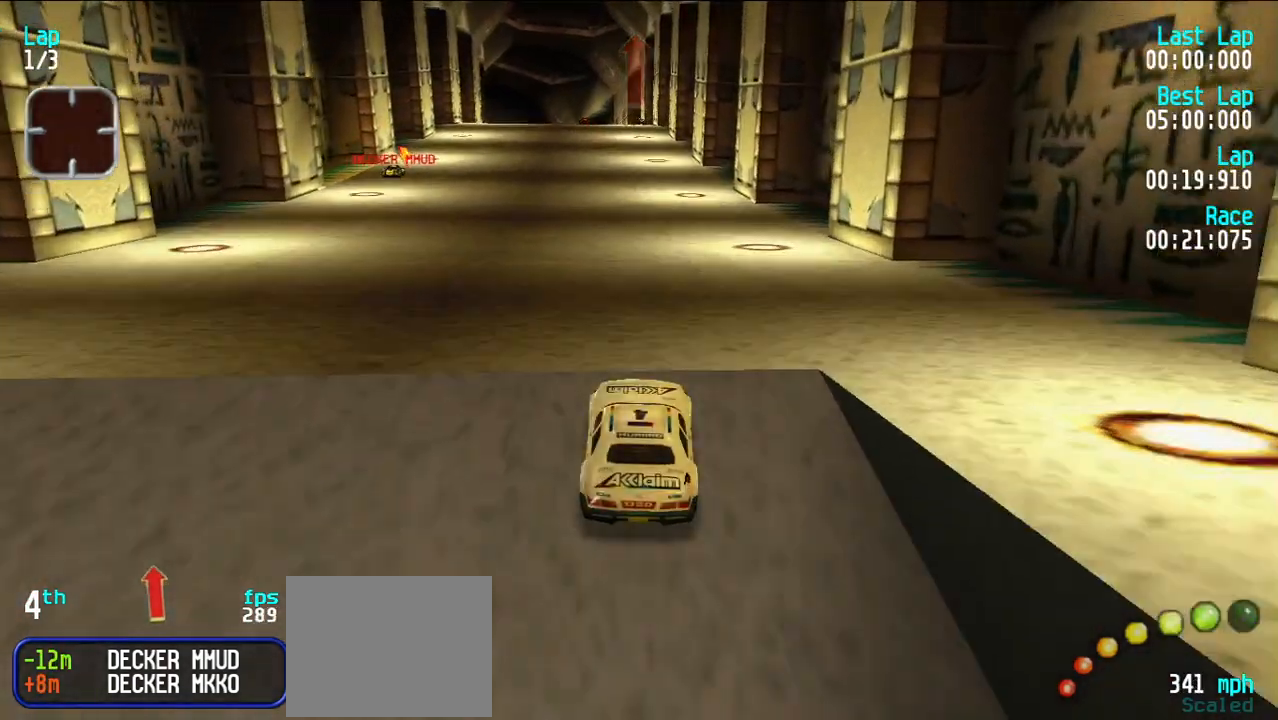
{"keys": ["e"], "events": []}
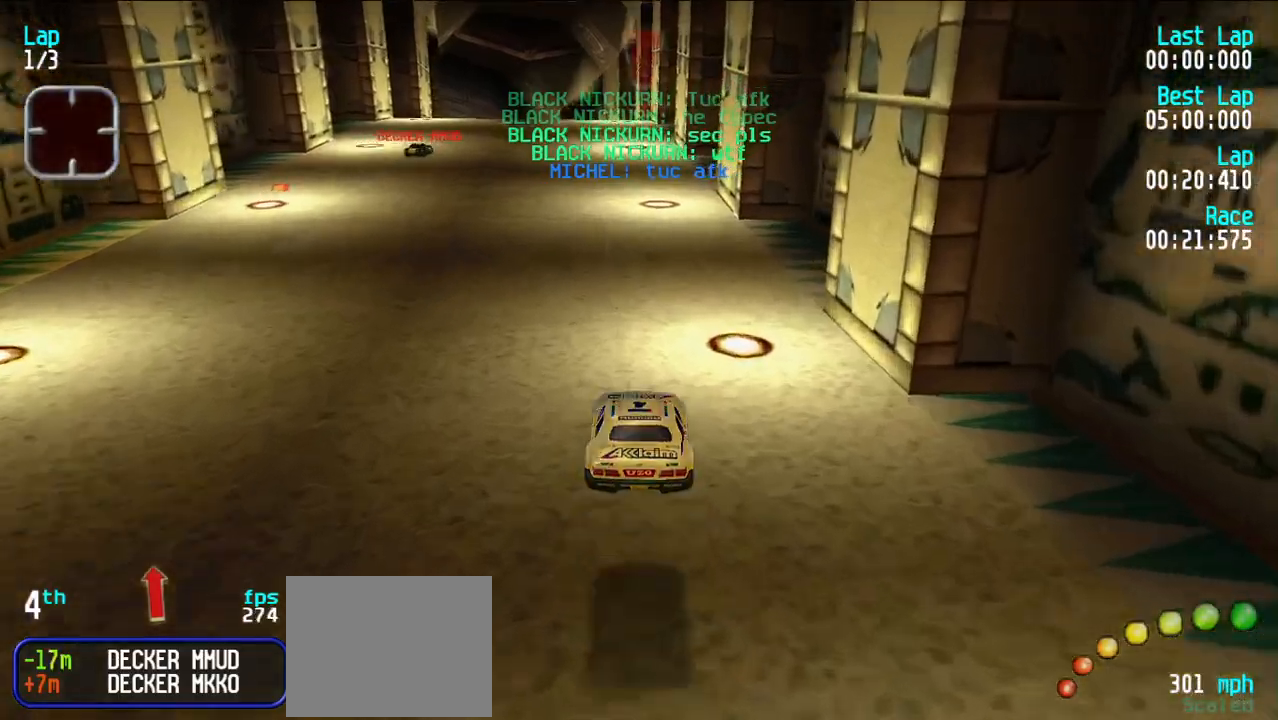
{"keys": ["e"], "events": []}